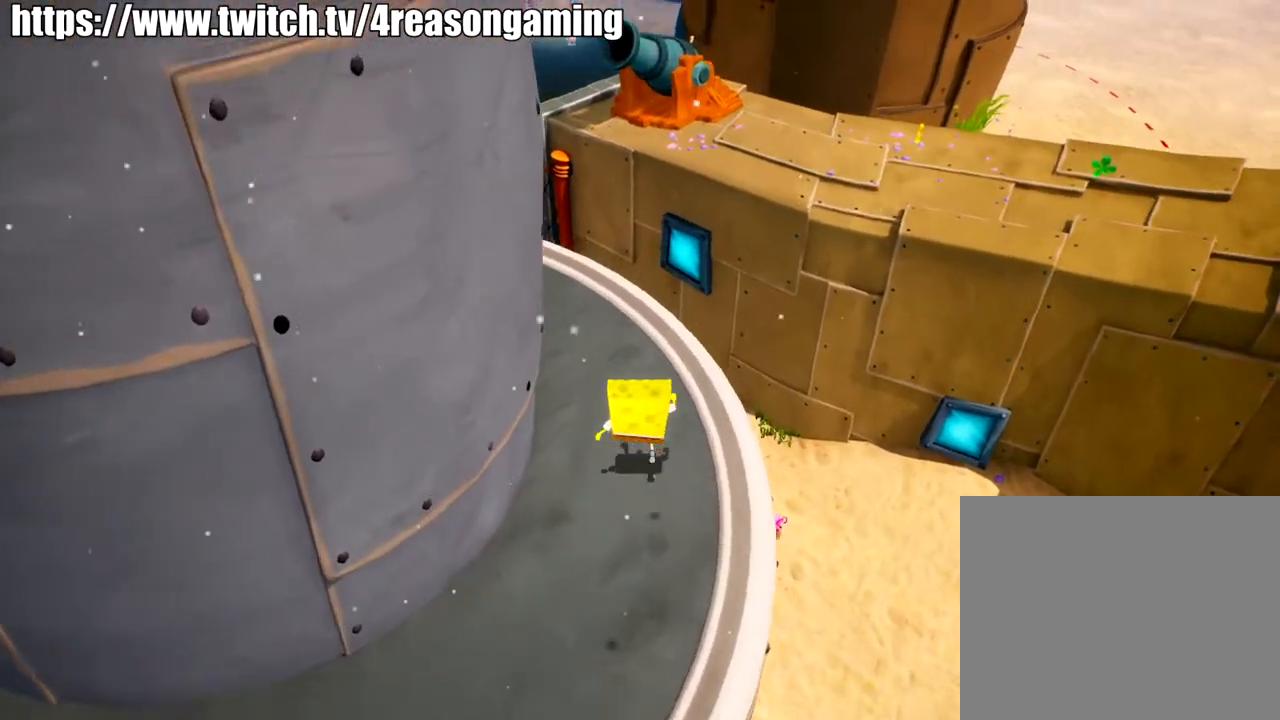
Gameplay with a controller (PlayStation layout); each line is a JSON object with the inputs held at the frame after it. "events" lists button and stick changes between this image and that frame as [ms after this image, input, new state], when the widget could be followed in between.
{"buttons": [], "left_stick": "up", "right_stick": "center", "events": [[17, "right_stick", "right"], [167, "right_stick", "center"]]}
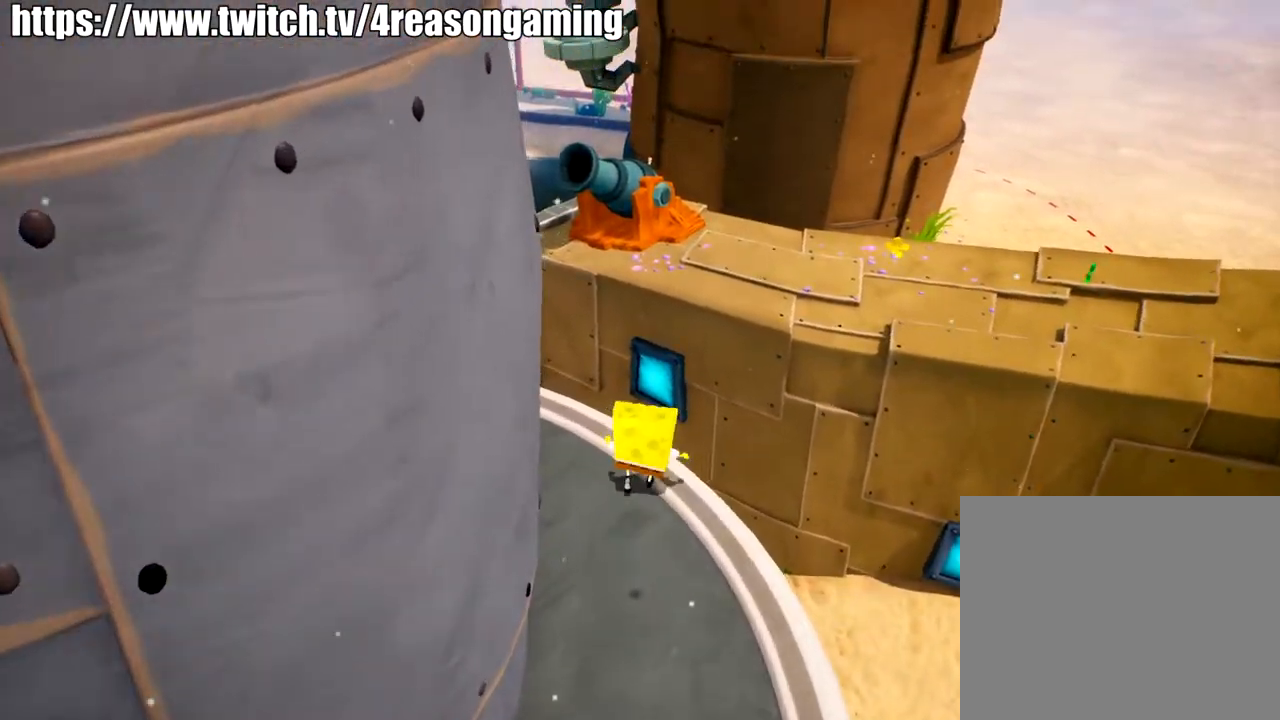
{"buttons": [], "left_stick": "up", "right_stick": "center", "events": [[367, "CROSS", "down"], [451, "CROSS", "up"]]}
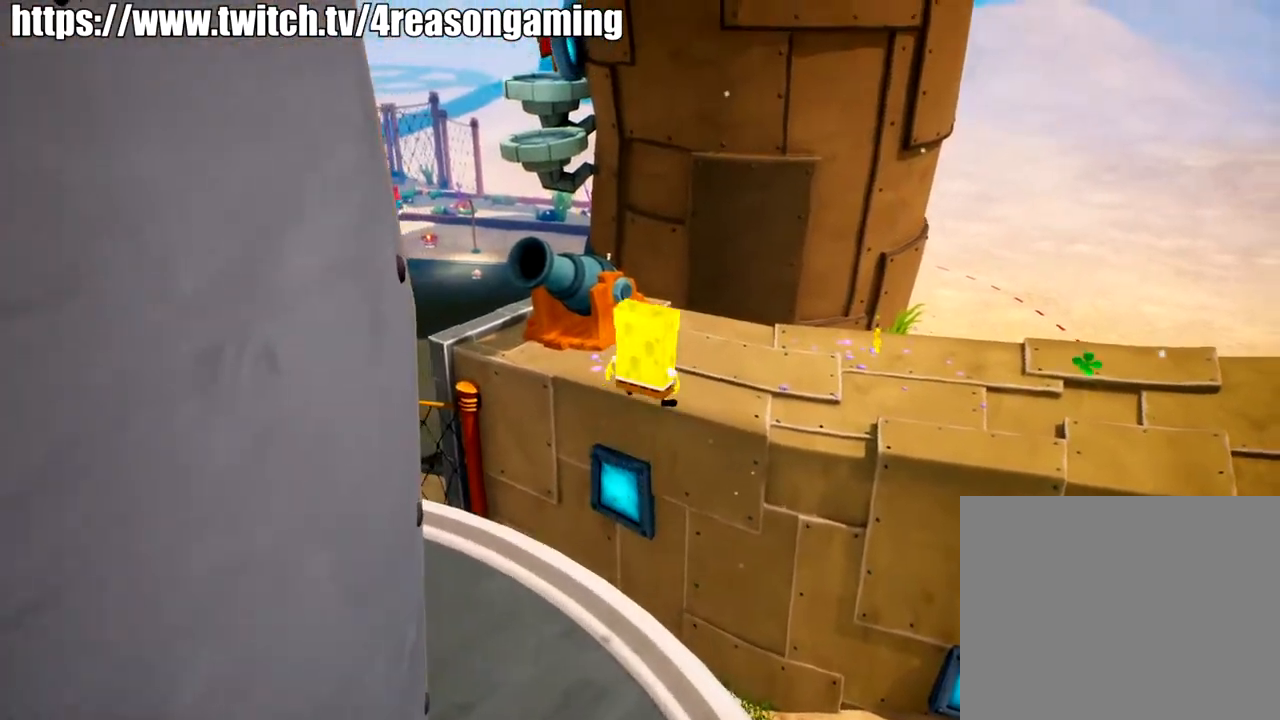
{"buttons": [], "left_stick": "up", "right_stick": "center", "events": [[50, "SQUARE", "down"], [167, "SQUARE", "up"]]}
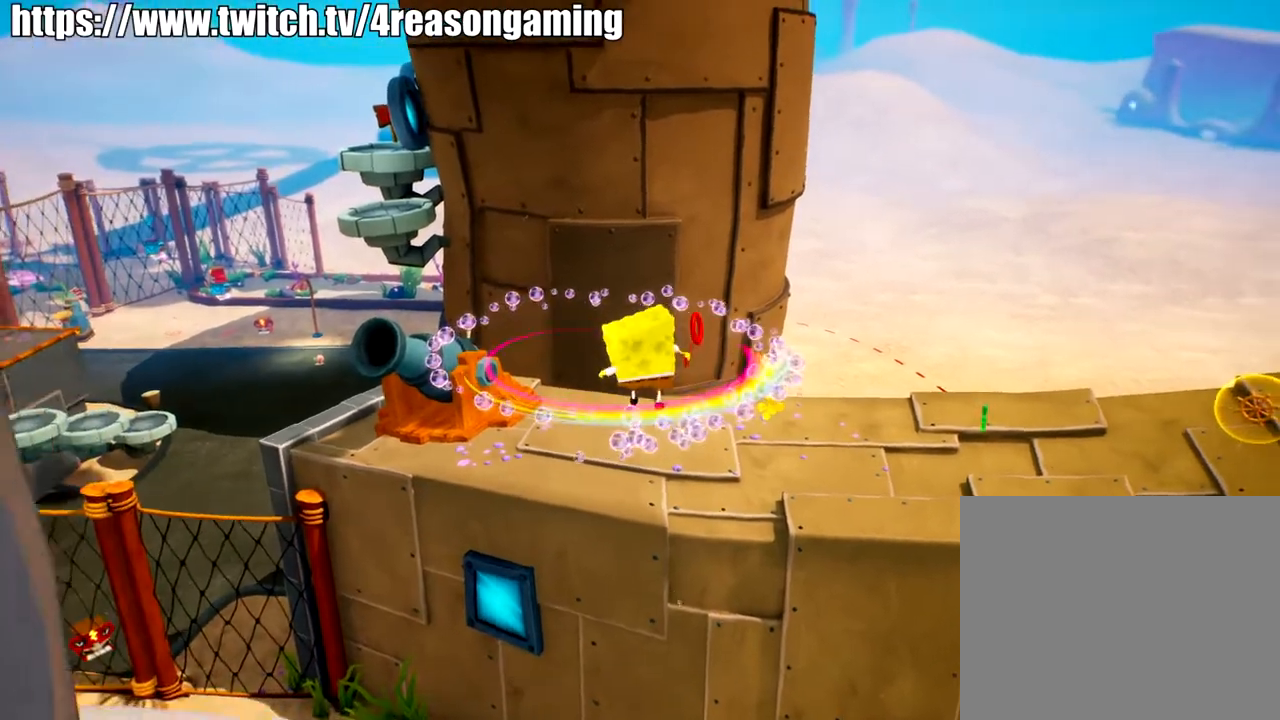
{"buttons": [], "left_stick": "up", "right_stick": "center", "events": [[284, "CROSS", "down"], [451, "CROSS", "up"]]}
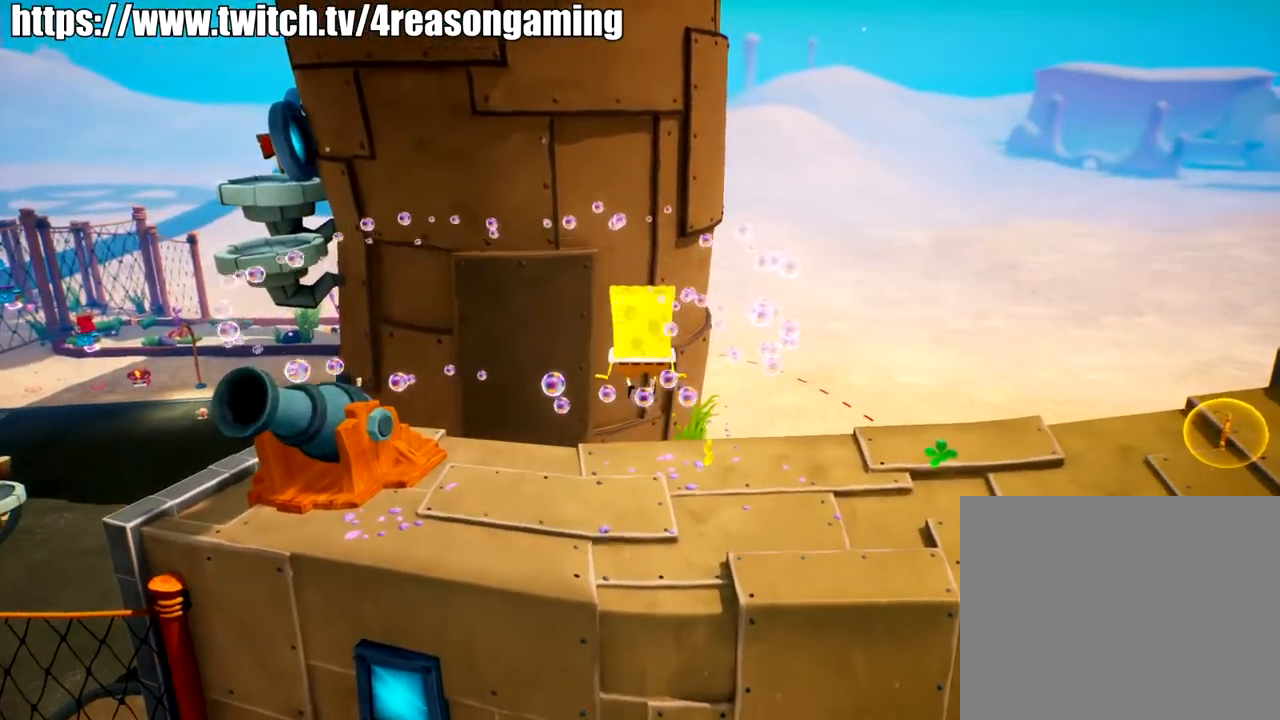
{"buttons": [], "left_stick": "up", "right_stick": "center", "events": [[150, "SQUARE", "down"], [200, "SQUARE", "up"]]}
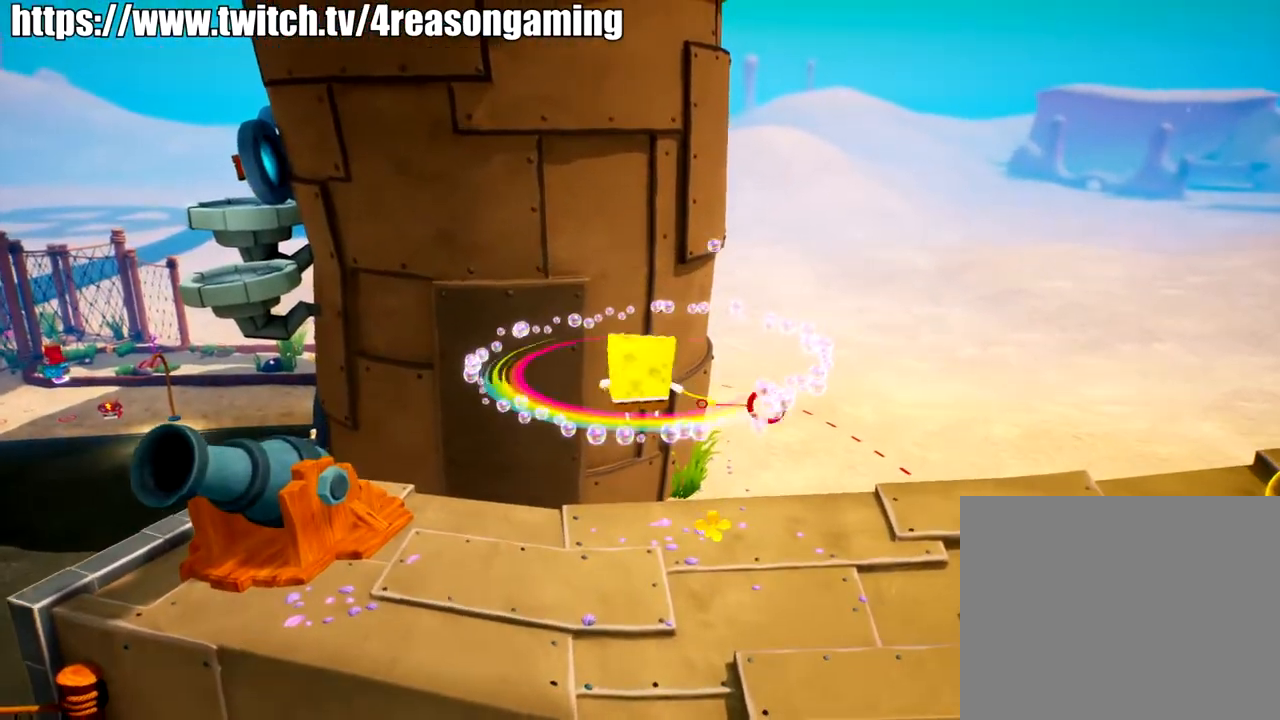
{"buttons": [], "left_stick": "up", "right_stick": "right", "events": [[367, "right_stick", "down-right"], [484, "right_stick", "right"]]}
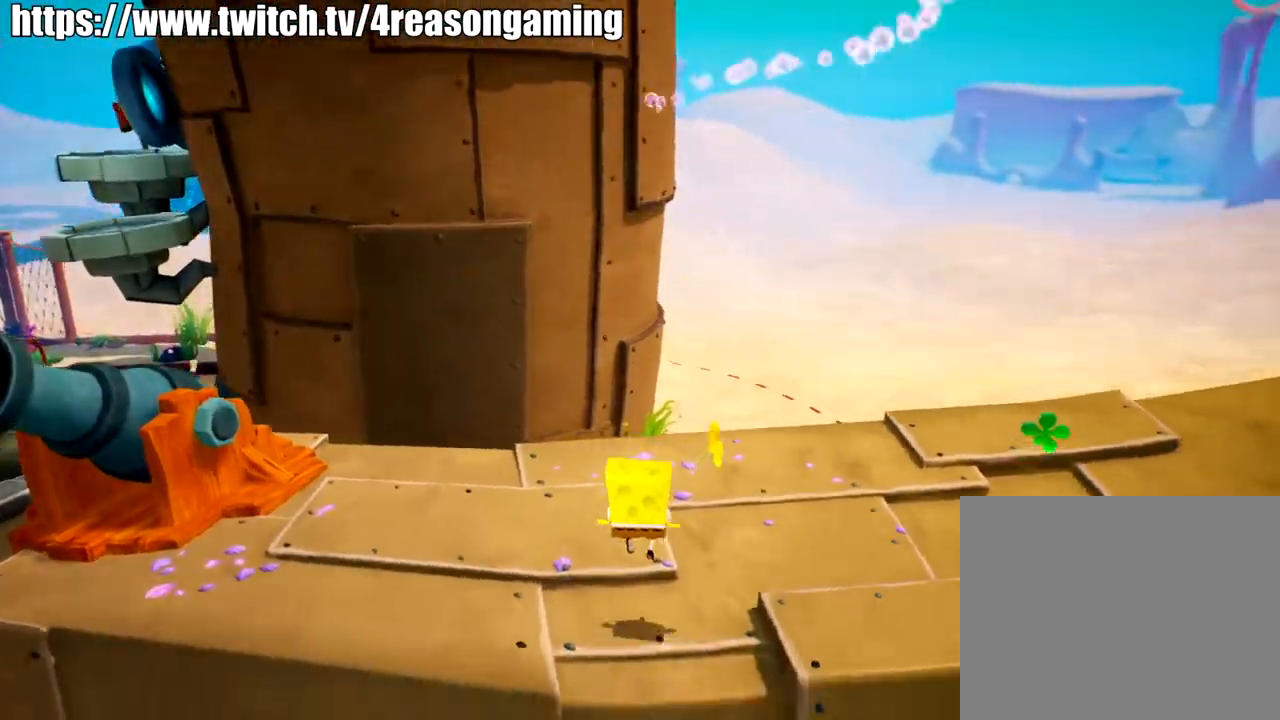
{"buttons": [], "left_stick": "center", "right_stick": "right", "events": [[300, "left_stick", "center"]]}
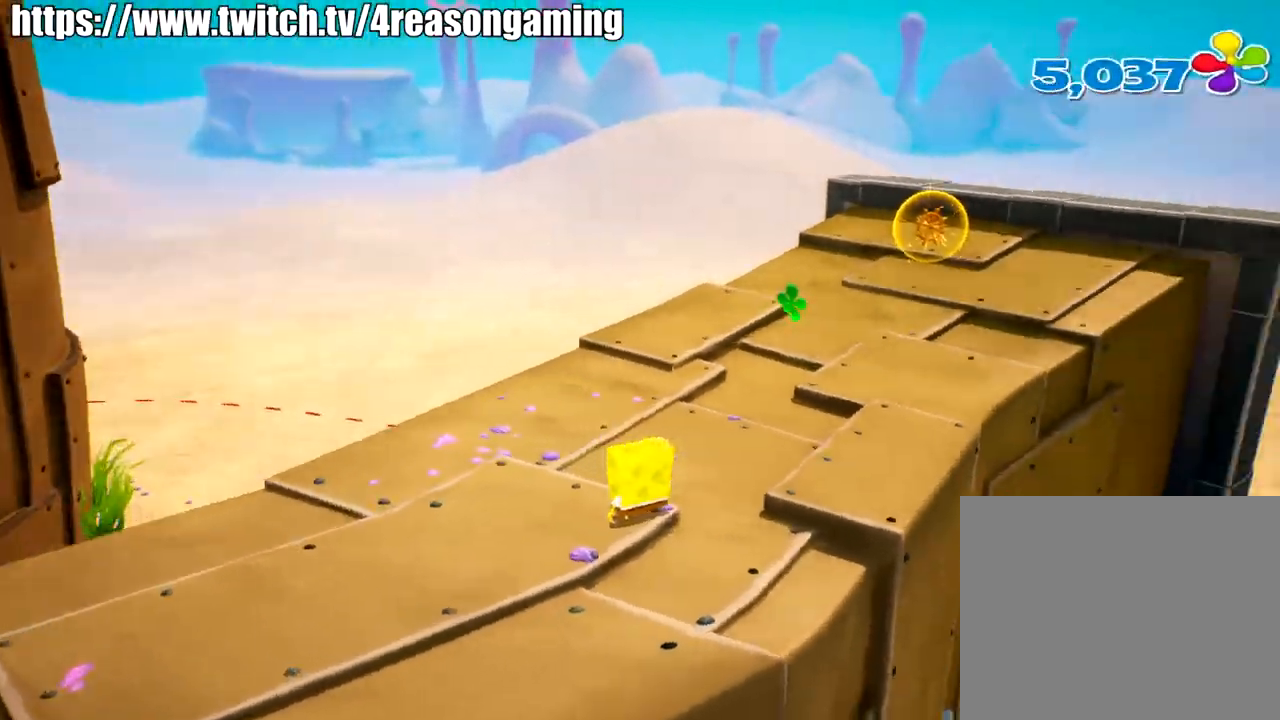
{"buttons": [], "left_stick": "center", "right_stick": "center", "events": [[101, "left_stick", "left"], [301, "left_stick", "center"], [301, "right_stick", "center"]]}
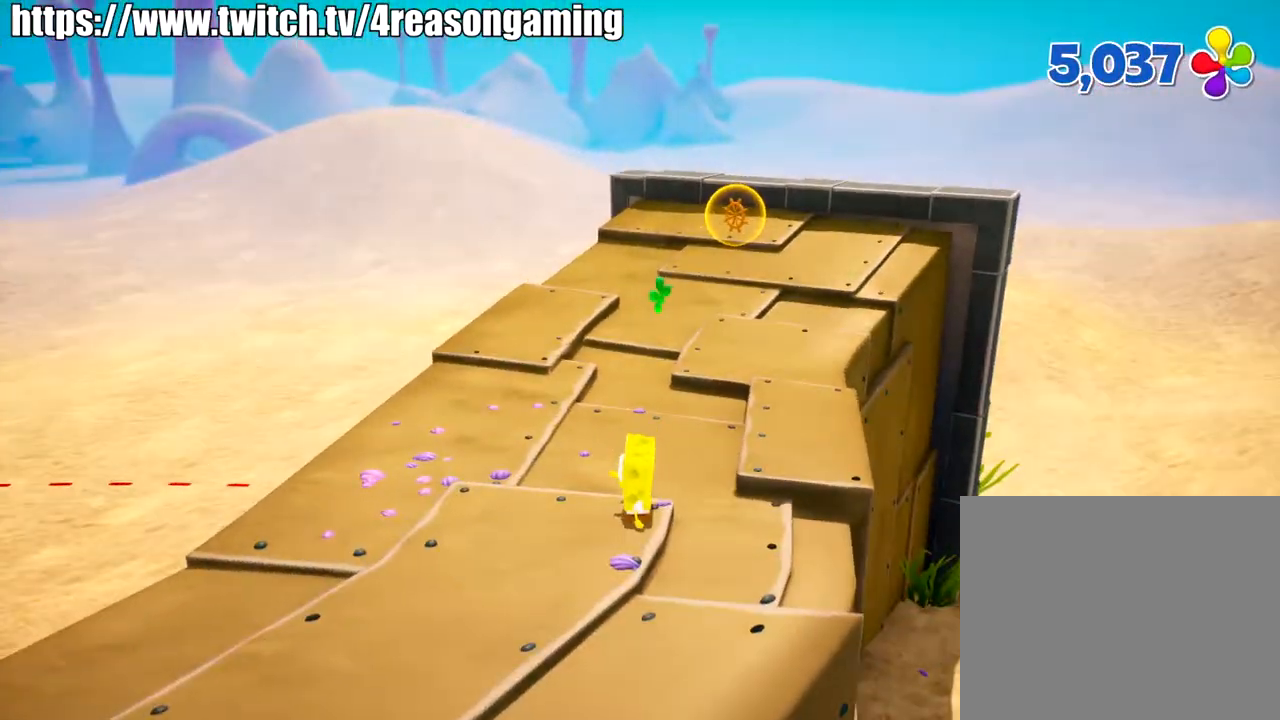
{"buttons": [], "left_stick": "left", "right_stick": "left", "events": [[167, "right_stick", "left"], [284, "left_stick", "left"]]}
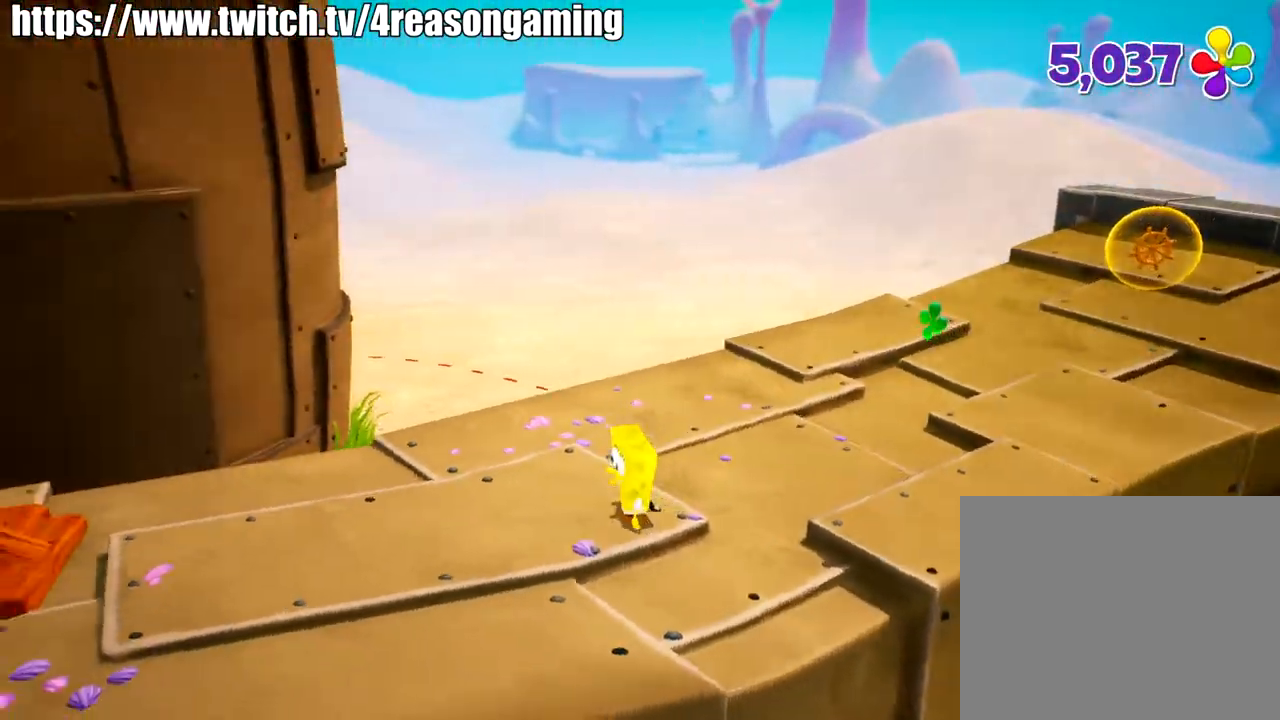
{"buttons": [], "left_stick": "up-left", "right_stick": "left", "events": [[151, "left_stick", "up-left"]]}
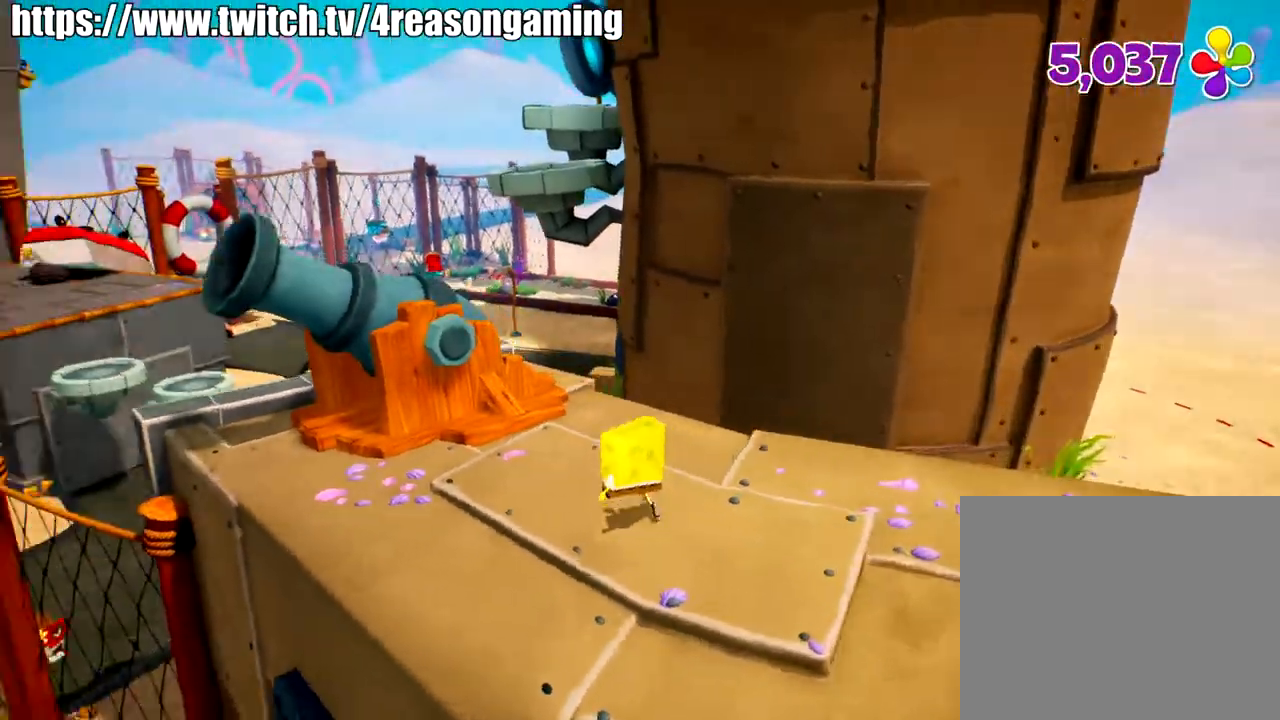
{"buttons": ["SQUARE"], "left_stick": "up", "right_stick": "center", "events": [[50, "left_stick", "up"], [267, "right_stick", "center"], [417, "SQUARE", "down"]]}
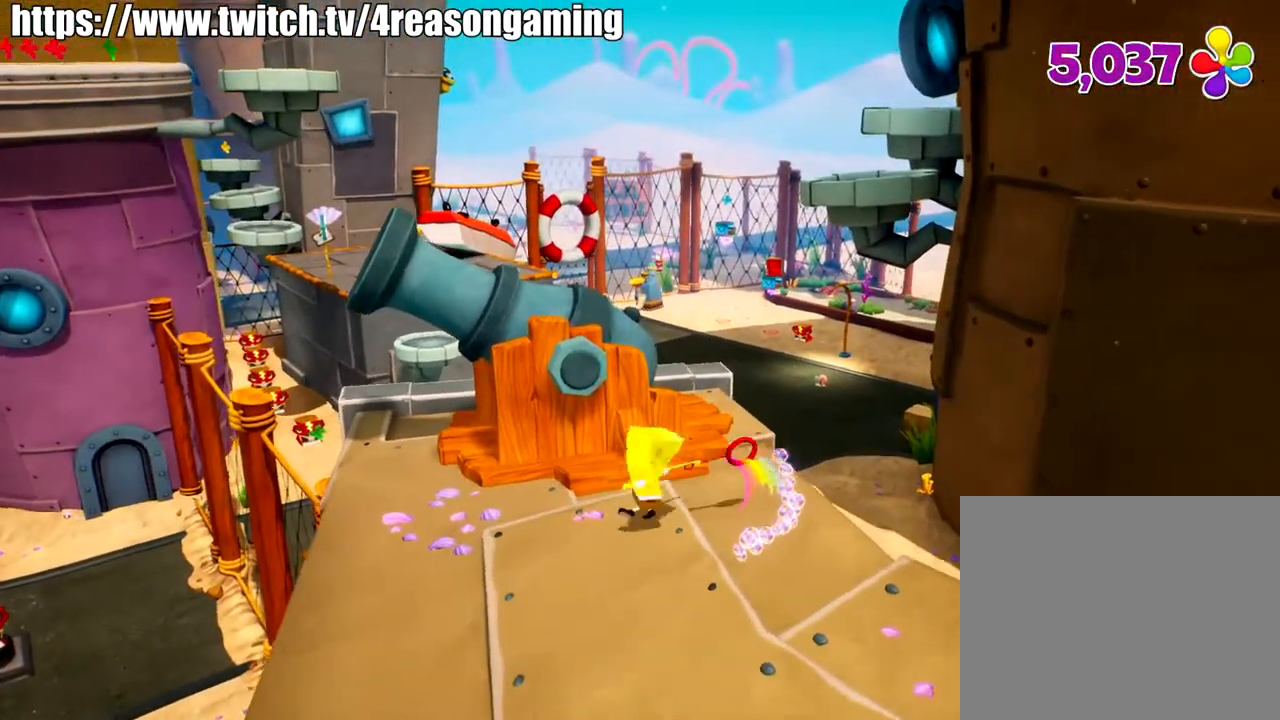
{"buttons": [], "left_stick": "up", "right_stick": "down-right", "events": [[17, "SQUARE", "up"], [284, "right_stick", "down-right"]]}
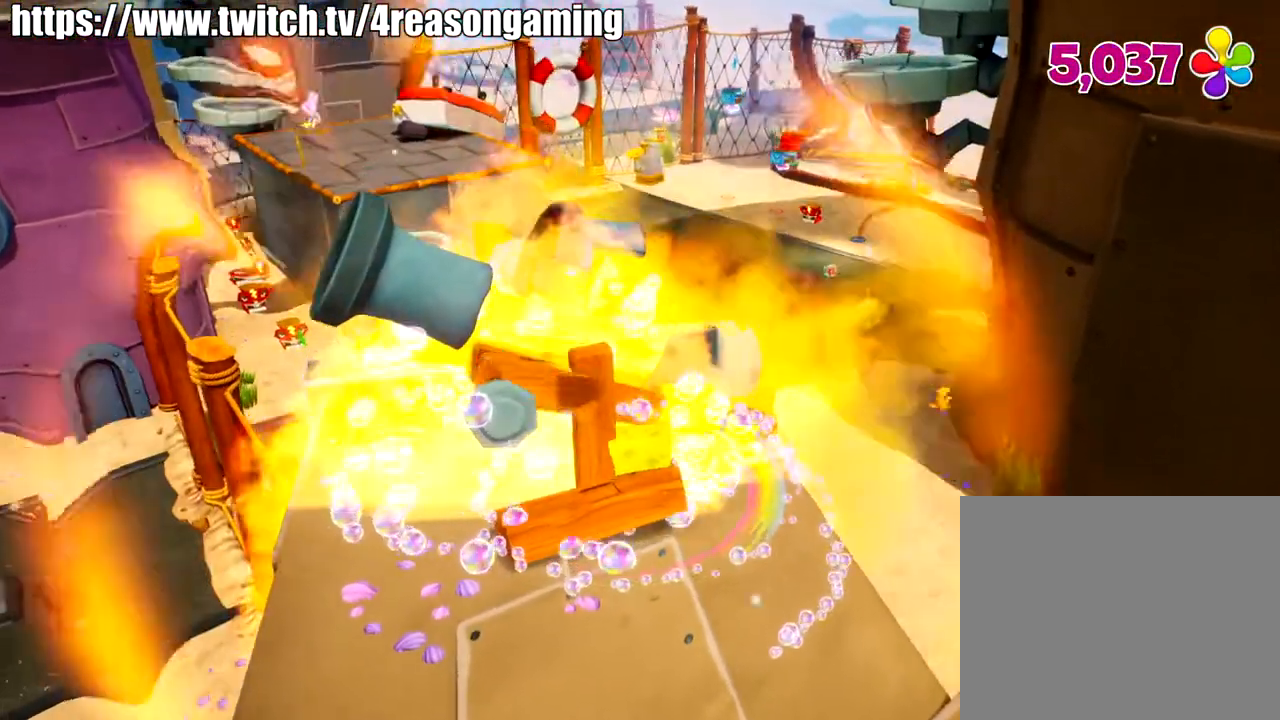
{"buttons": [], "left_stick": "up", "right_stick": "down-right", "events": []}
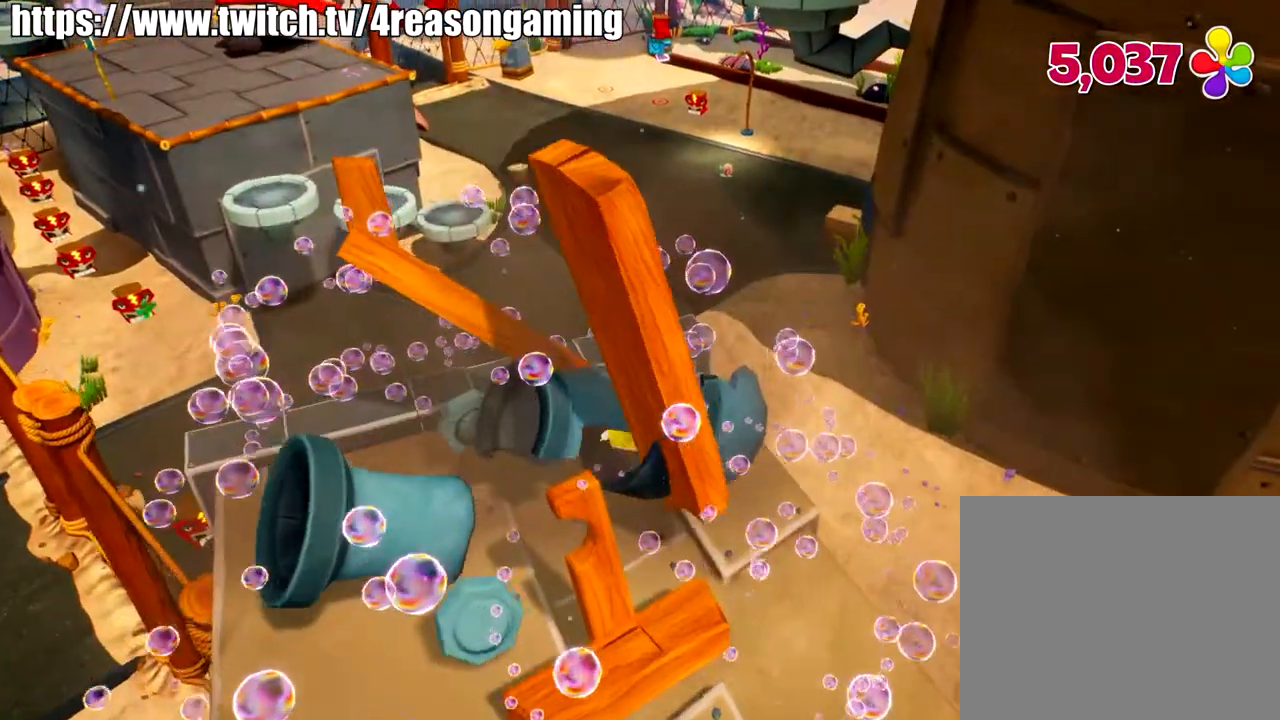
{"buttons": [], "left_stick": "up", "right_stick": "center", "events": [[16, "right_stick", "center"], [167, "CROSS", "down"], [267, "CROSS", "up"], [417, "SQUARE", "down"], [467, "SQUARE", "up"]]}
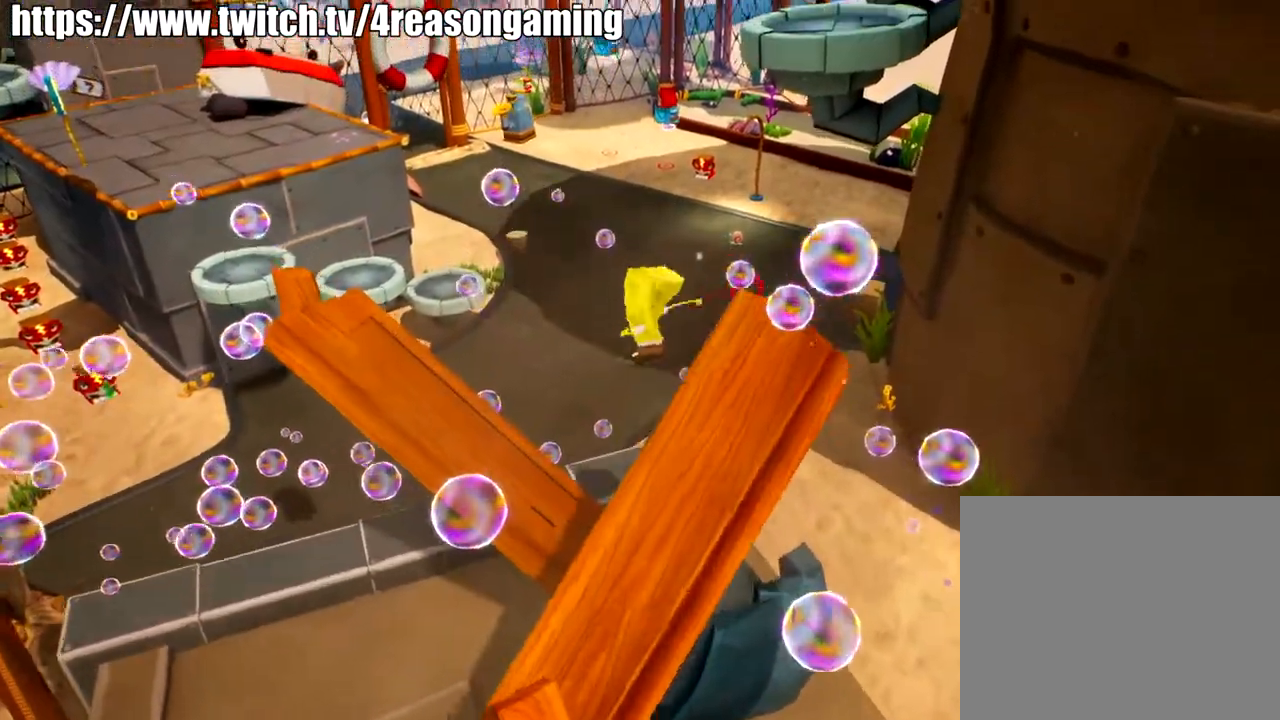
{"buttons": [], "left_stick": "up", "right_stick": "center", "events": []}
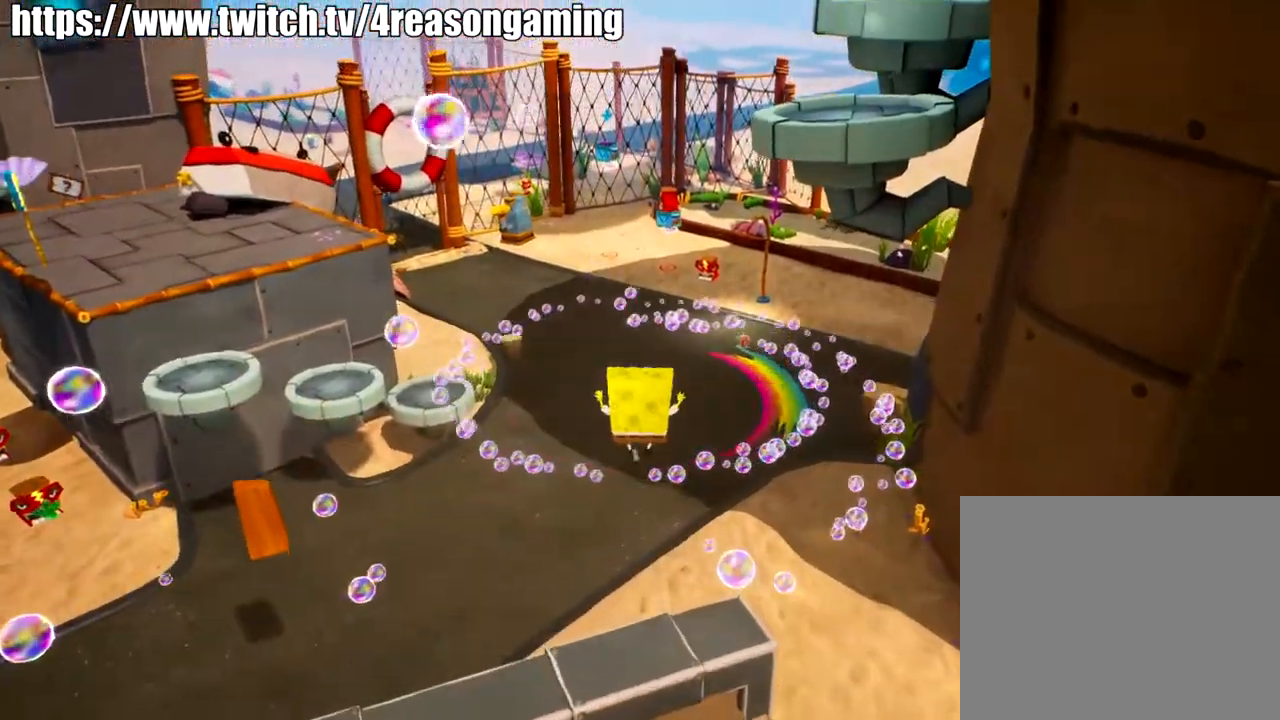
{"buttons": [], "left_stick": "up", "right_stick": "center", "events": [[33, "CROSS", "down"], [200, "CROSS", "up"], [300, "SQUARE", "down"], [417, "SQUARE", "up"]]}
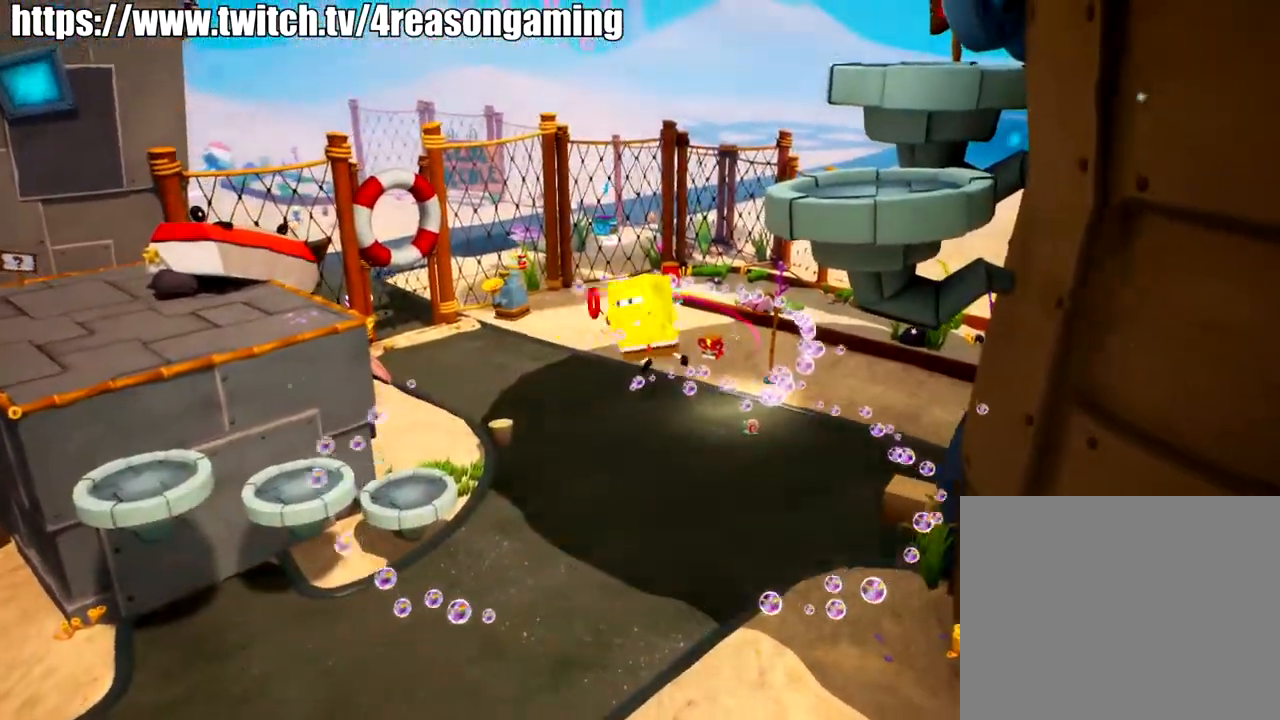
{"buttons": [], "left_stick": "up", "right_stick": "center", "events": []}
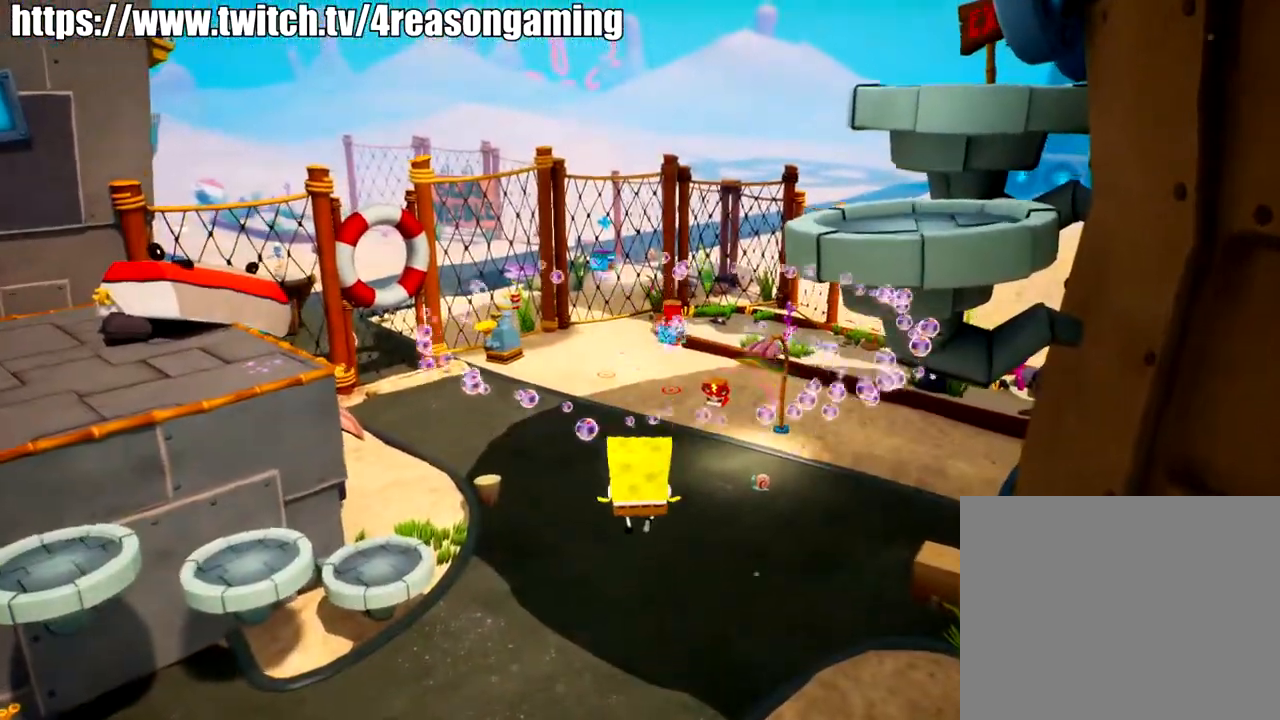
{"buttons": [], "left_stick": "up", "right_stick": "center", "events": []}
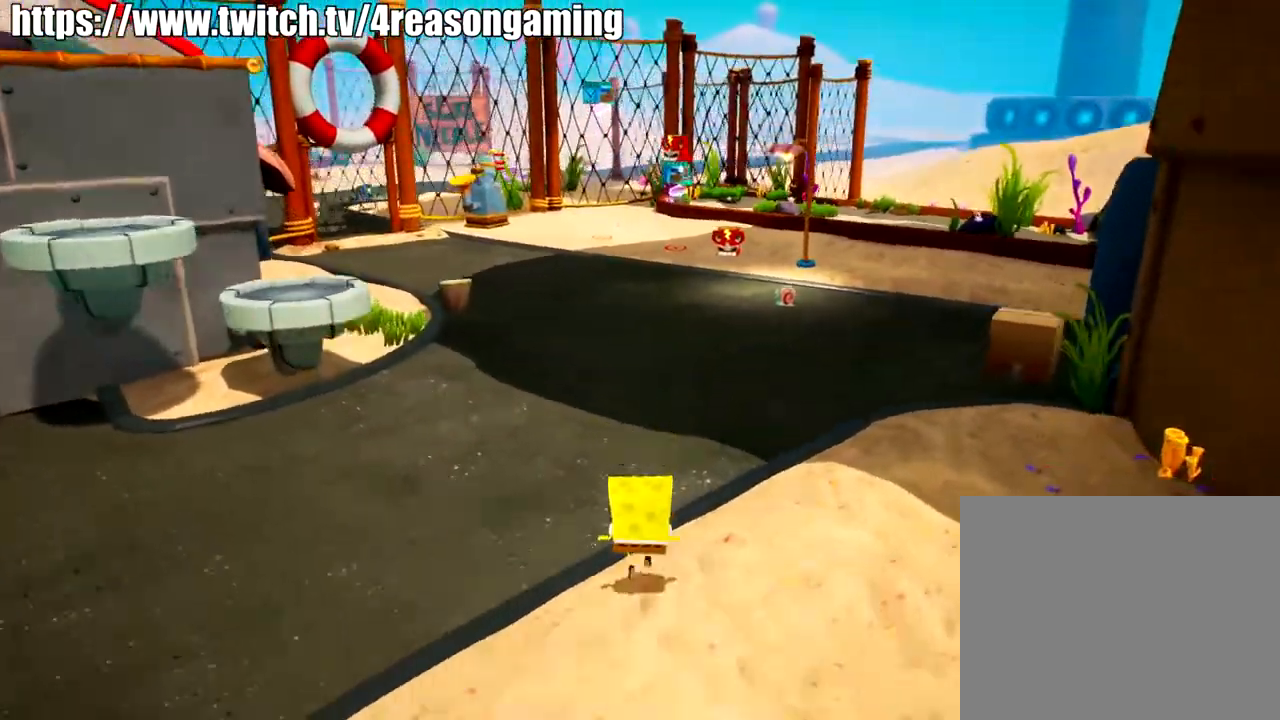
{"buttons": [], "left_stick": "up", "right_stick": "center", "events": [[150, "CROSS", "down"], [250, "CROSS", "up"], [367, "SQUARE", "down"], [451, "SQUARE", "up"]]}